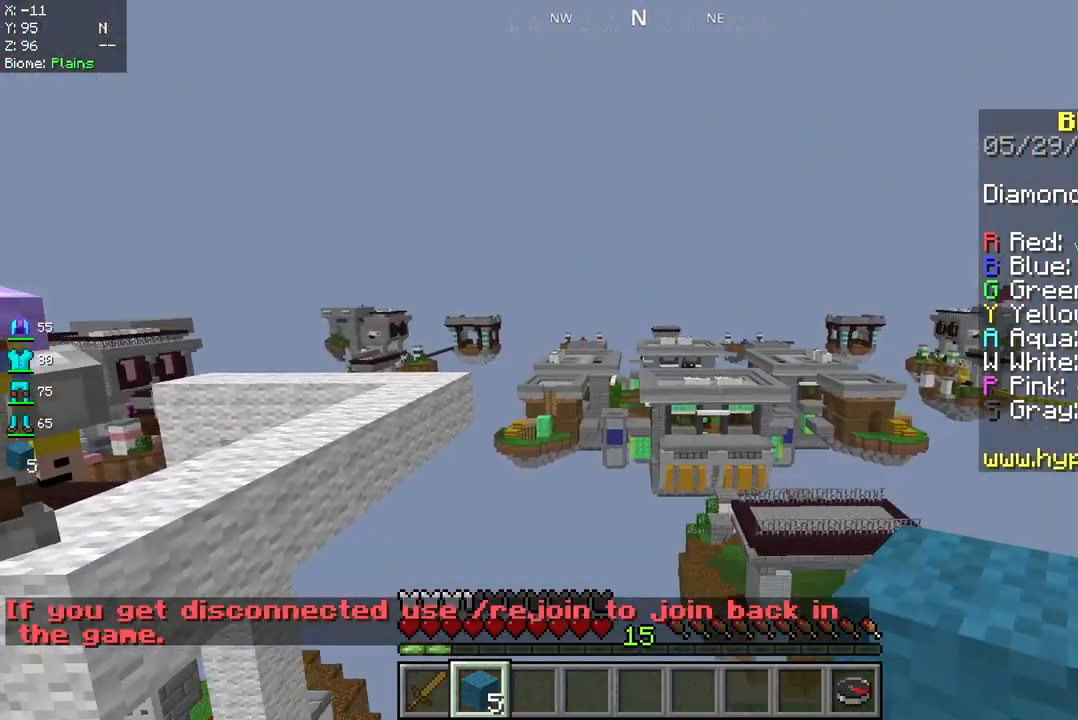
Gameplay with keyboard and mouse; each line is a JSON object with the keys and mouse buttons held at the frame after it. "events" lists presses ("down") and releases ("up") of "a", "d", "s", "space", "w", "mouse_left" and "mouse_right" between this image and that frame as [ms after this image, input, new state], when the widget could be followed in between. "mouse_left", "mouse_right" = the "left", "right" buttons of the "mouse" list. No other keys are recorded. Fast repeated clicks can show as one long hold. Mouse movement is not recorded.
{"keys": [], "mouse": [], "events": [[208, "d", "up"], [250, "s", "up"]]}
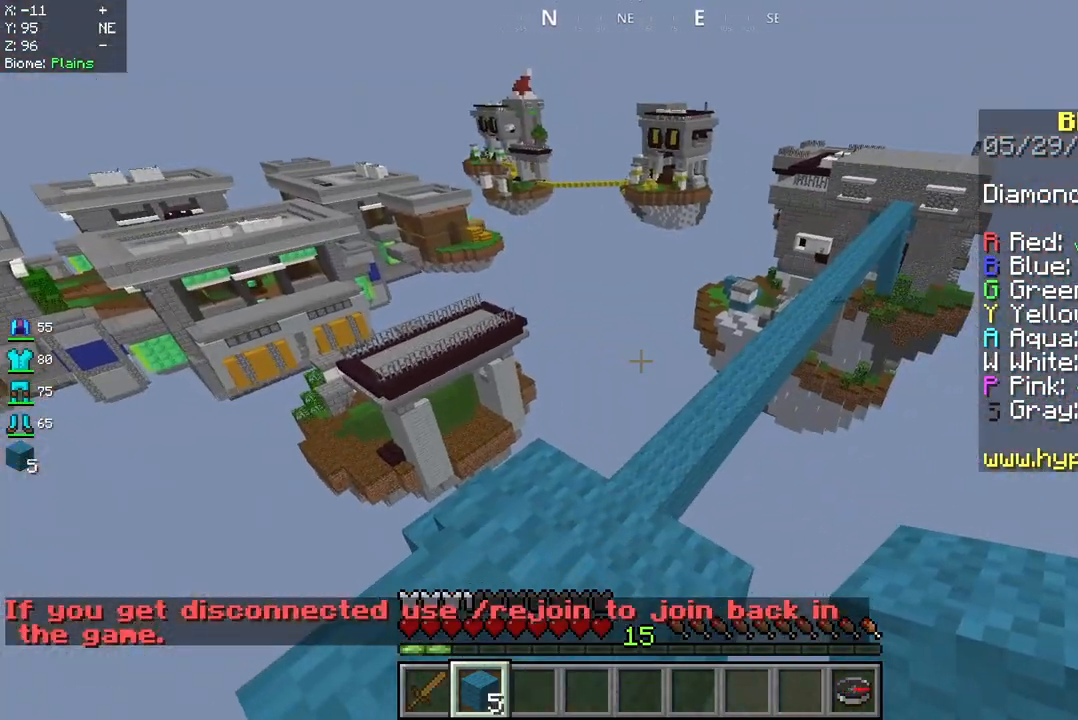
{"keys": ["d"], "mouse": [], "events": [[500, "d", "down"]]}
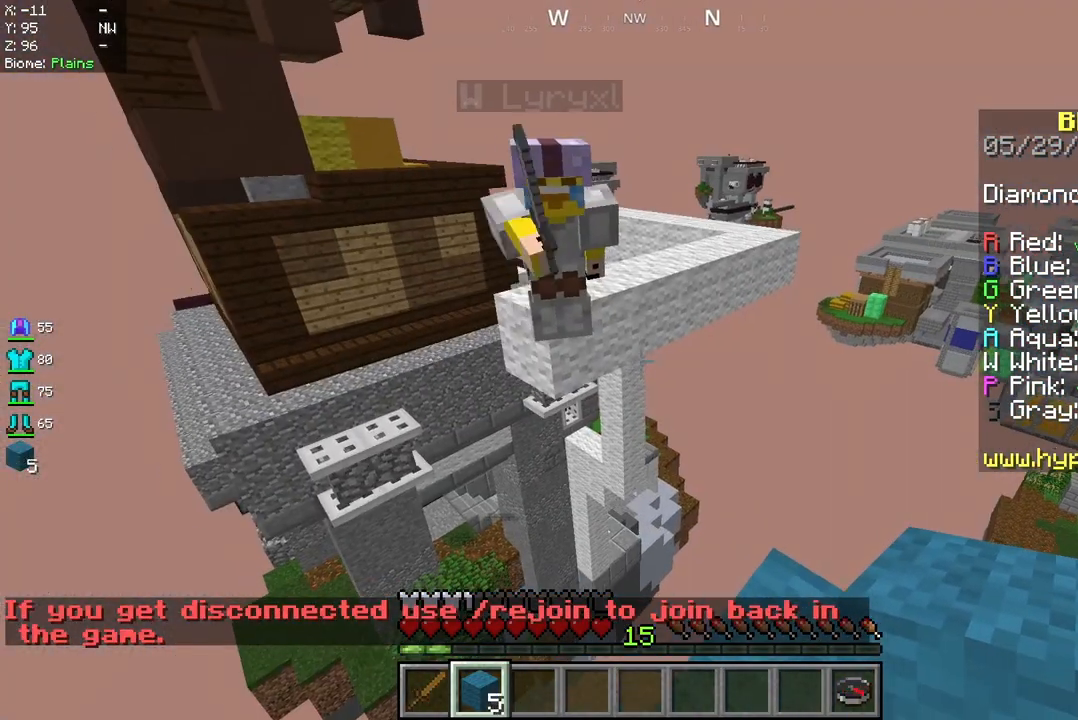
{"keys": ["d"], "mouse": [], "events": []}
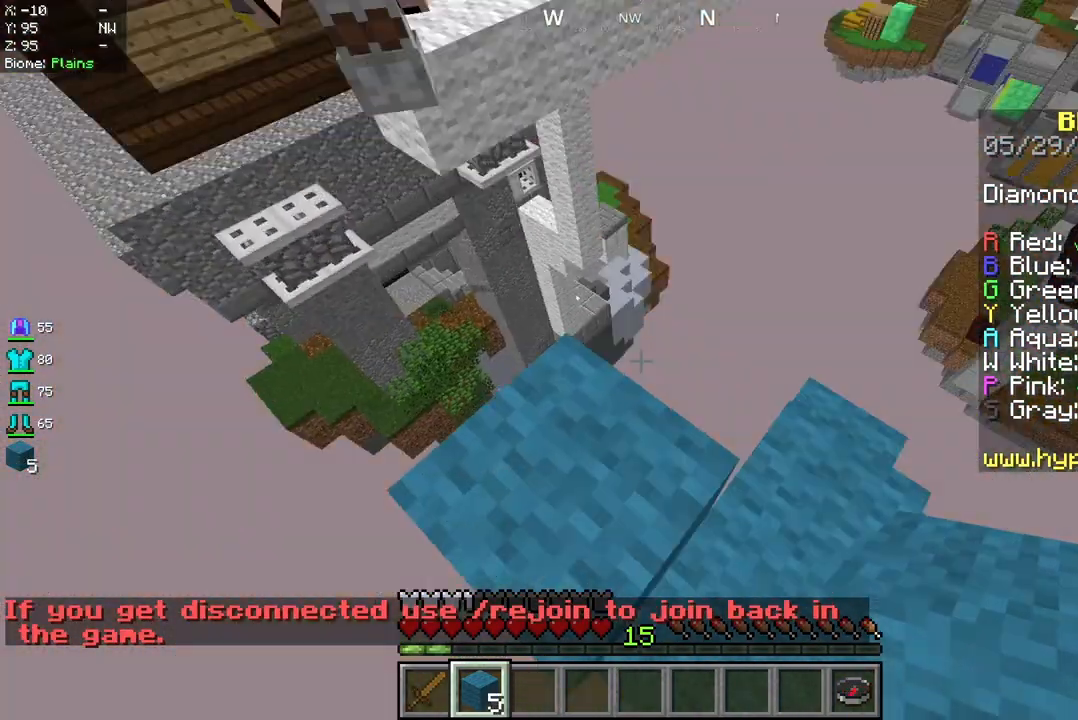
{"keys": ["w"], "mouse": [], "events": [[292, "w", "down"], [333, "d", "up"]]}
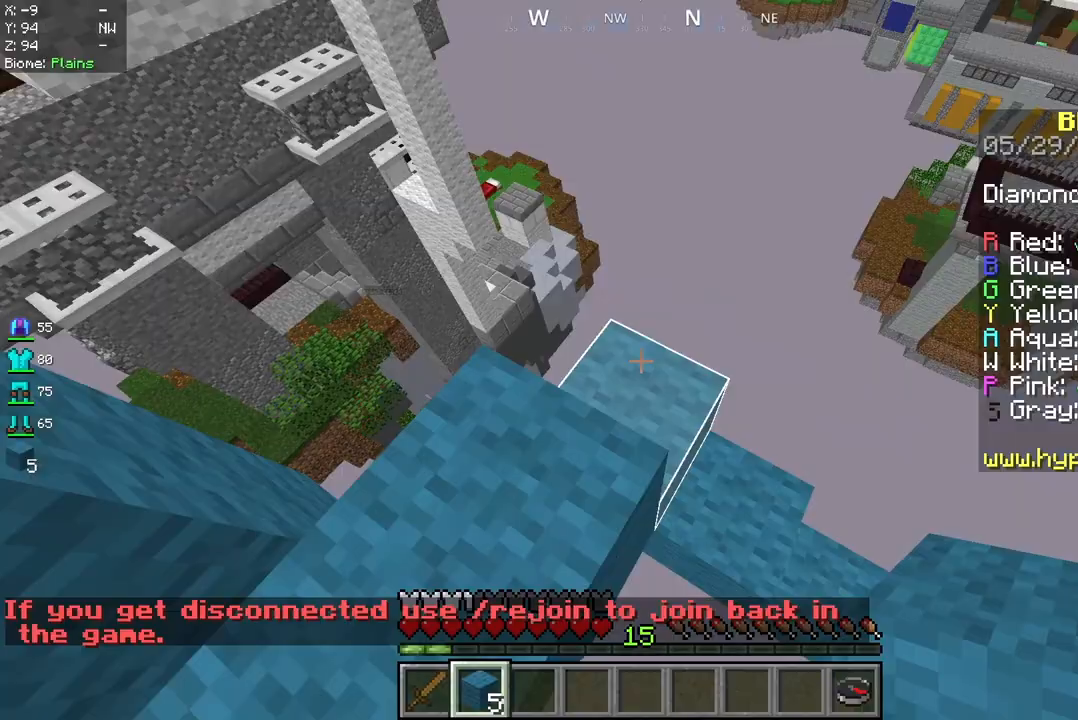
{"keys": [], "mouse": [], "events": [[83, "a", "down"], [167, "a", "up"], [167, "w", "up"]]}
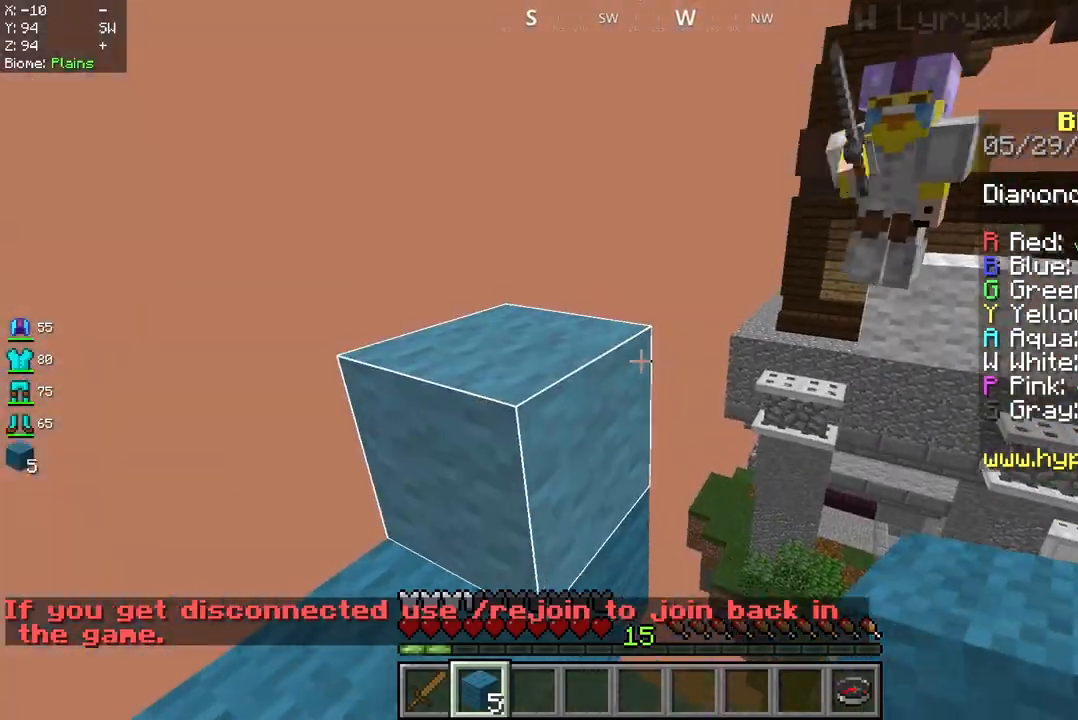
{"keys": ["a", "w"], "mouse": [], "events": [[250, "w", "down"], [292, "space", "down"], [333, "a", "down"], [458, "space", "up"]]}
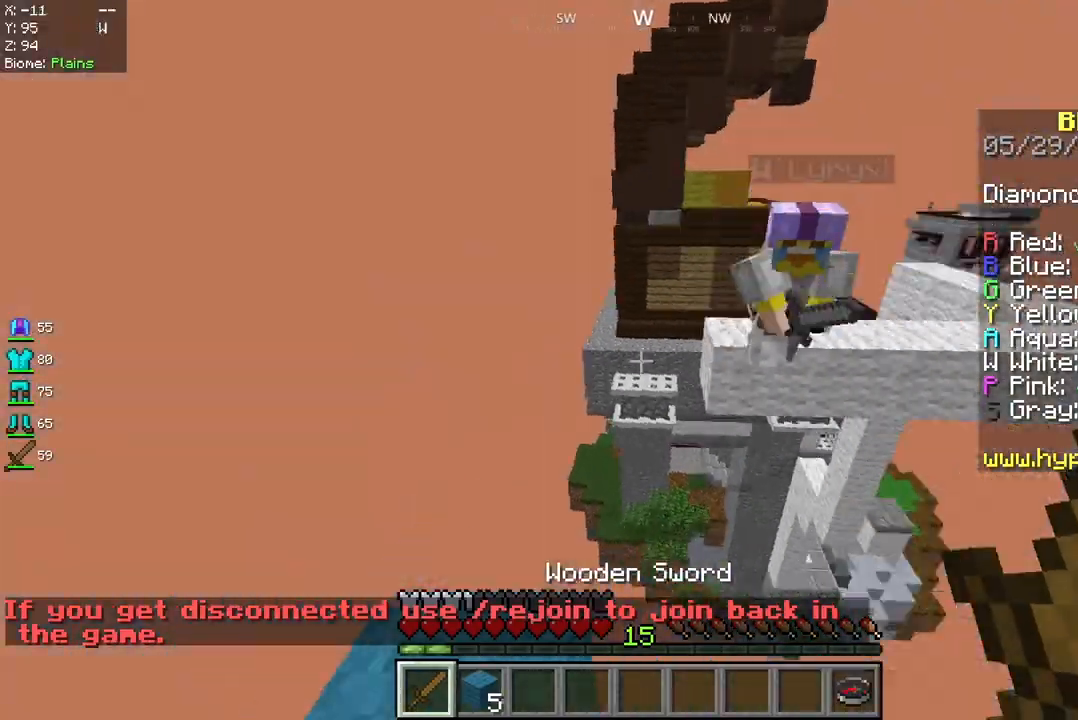
{"keys": ["a", "w"], "mouse": ["left"], "events": [[83, "a", "up"], [250, "space", "down"], [417, "a", "down"], [417, "space", "up"], [500, "mouse_left", "down"]]}
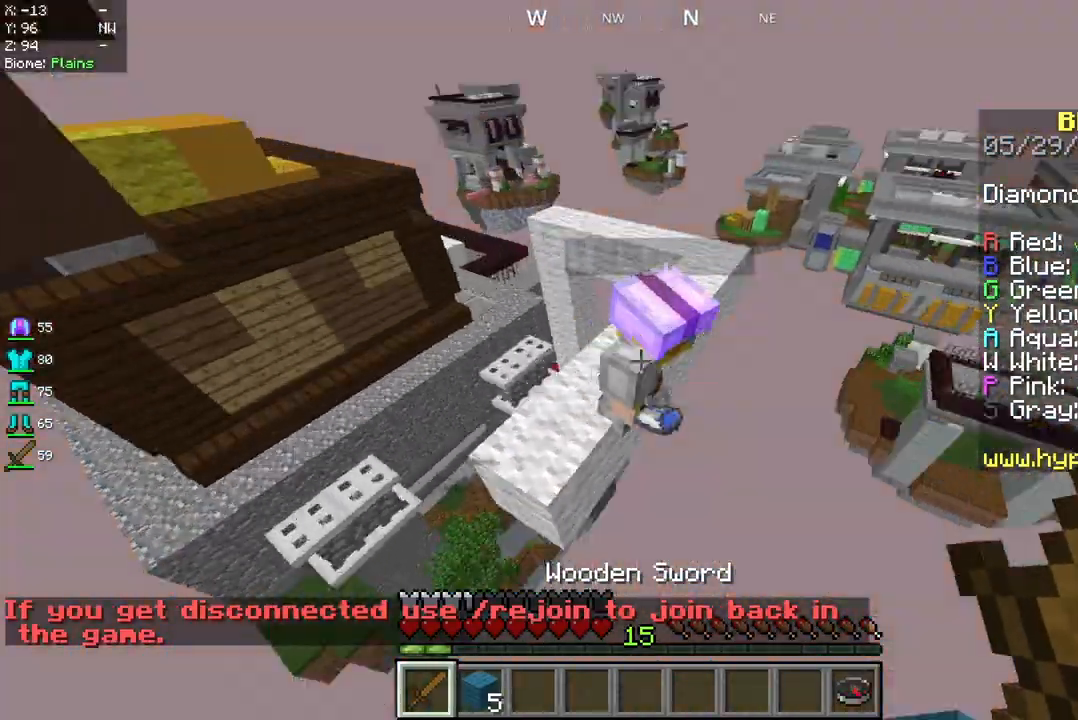
{"keys": ["a", "w"], "mouse": ["left"], "events": []}
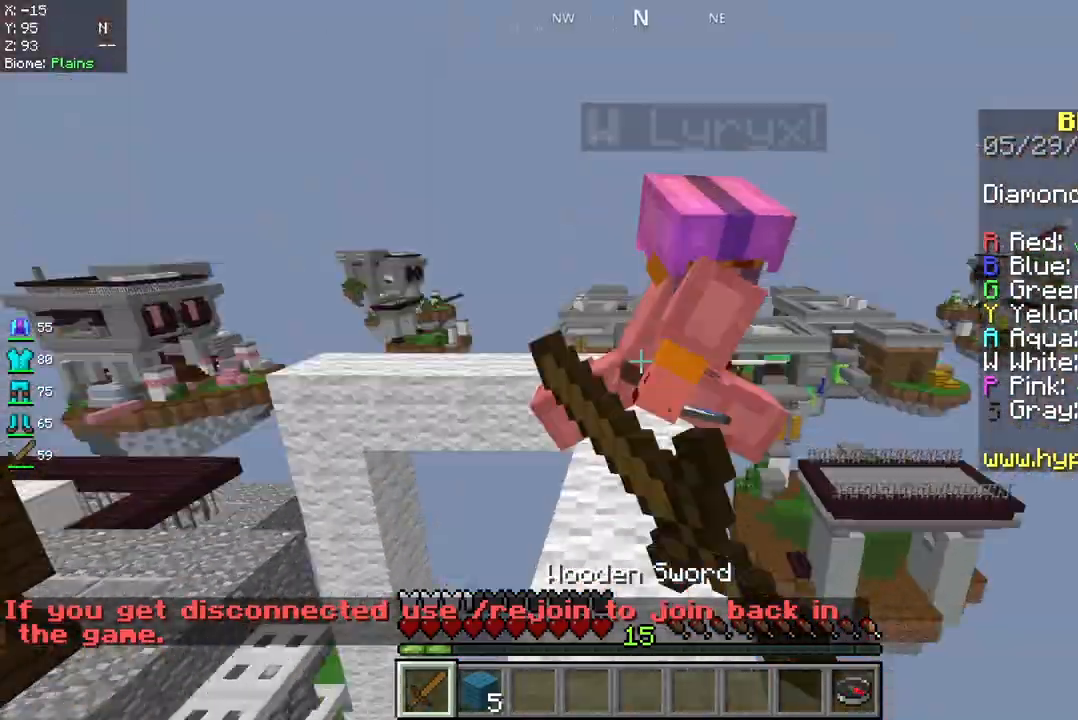
{"keys": ["w"], "mouse": ["left"], "events": [[125, "a", "up"]]}
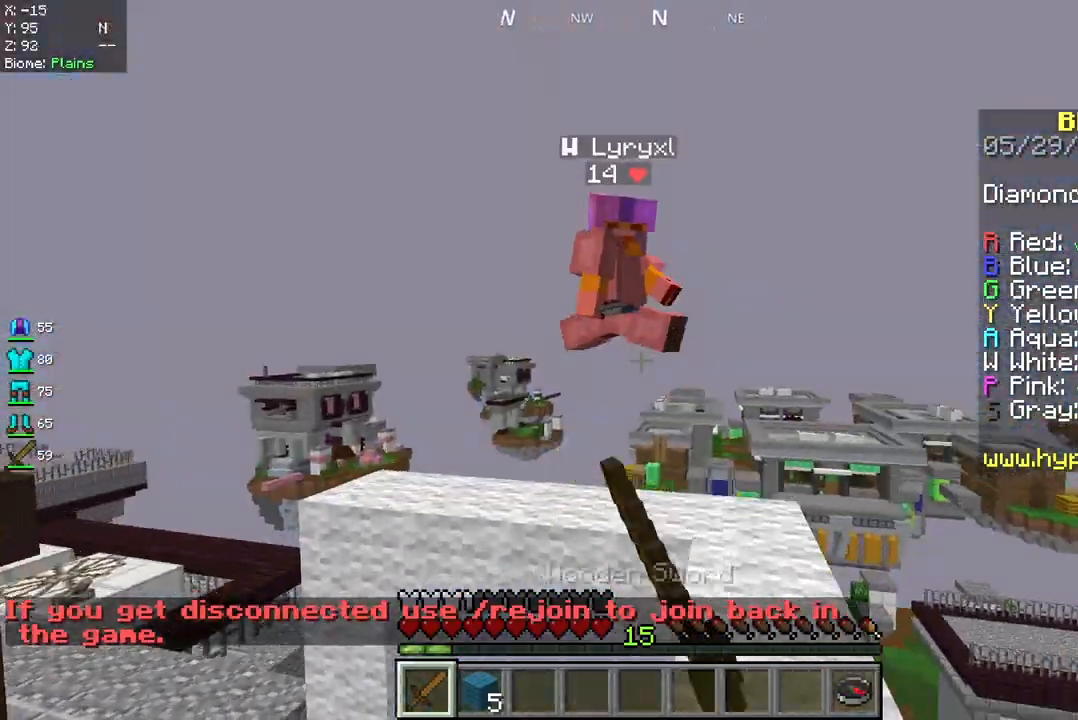
{"keys": ["w"], "mouse": [], "events": [[208, "mouse_left", "up"]]}
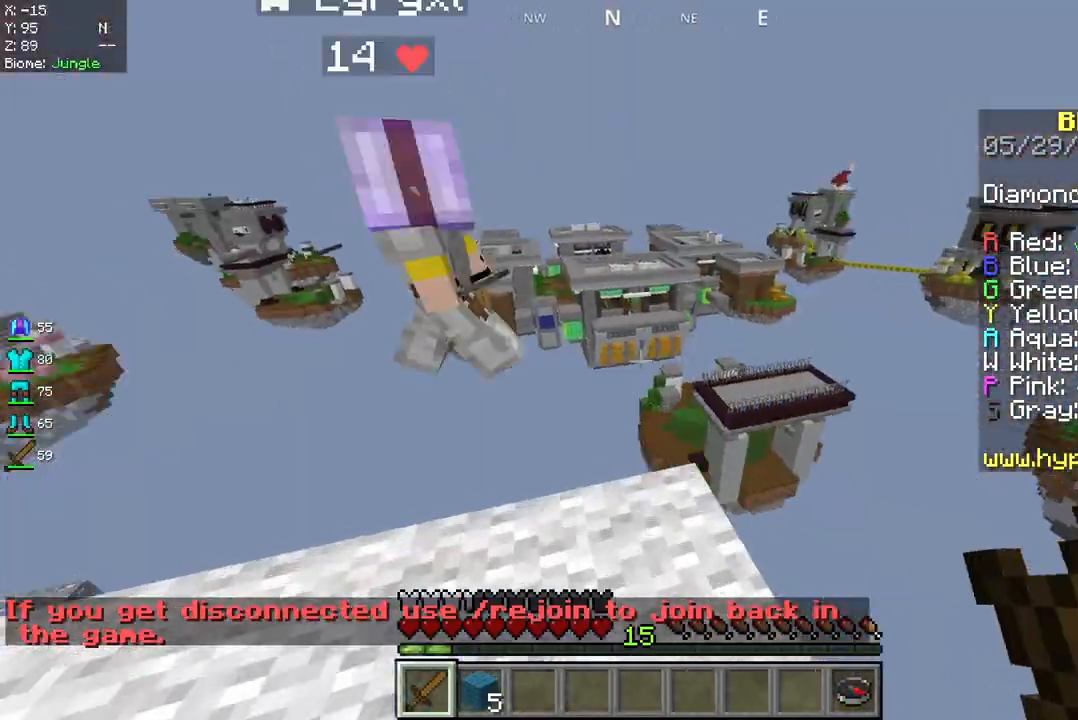
{"keys": ["w"], "mouse": [], "events": [[125, "a", "down"], [333, "a", "up"]]}
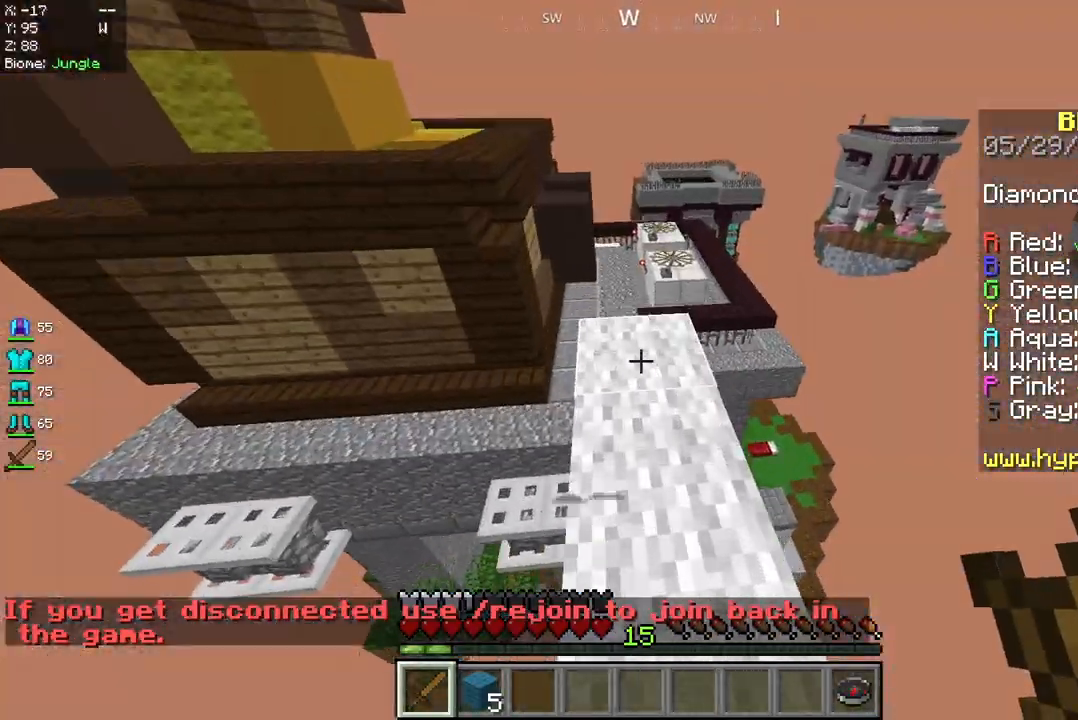
{"keys": ["w"], "mouse": [], "events": []}
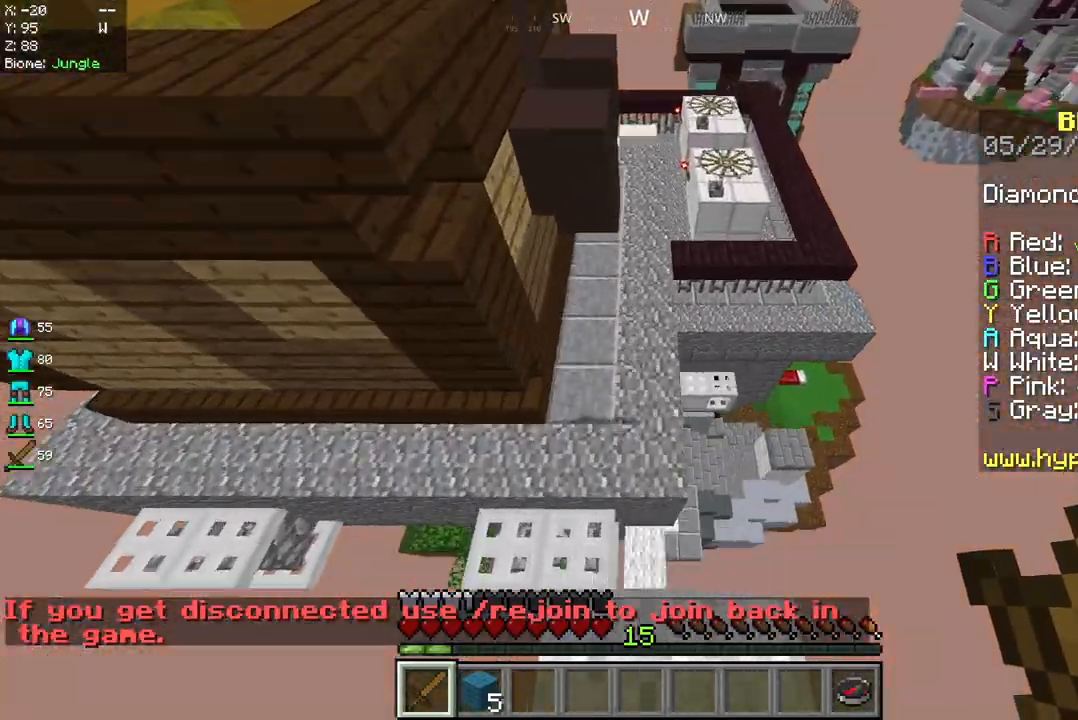
{"keys": ["w"], "mouse": [], "events": []}
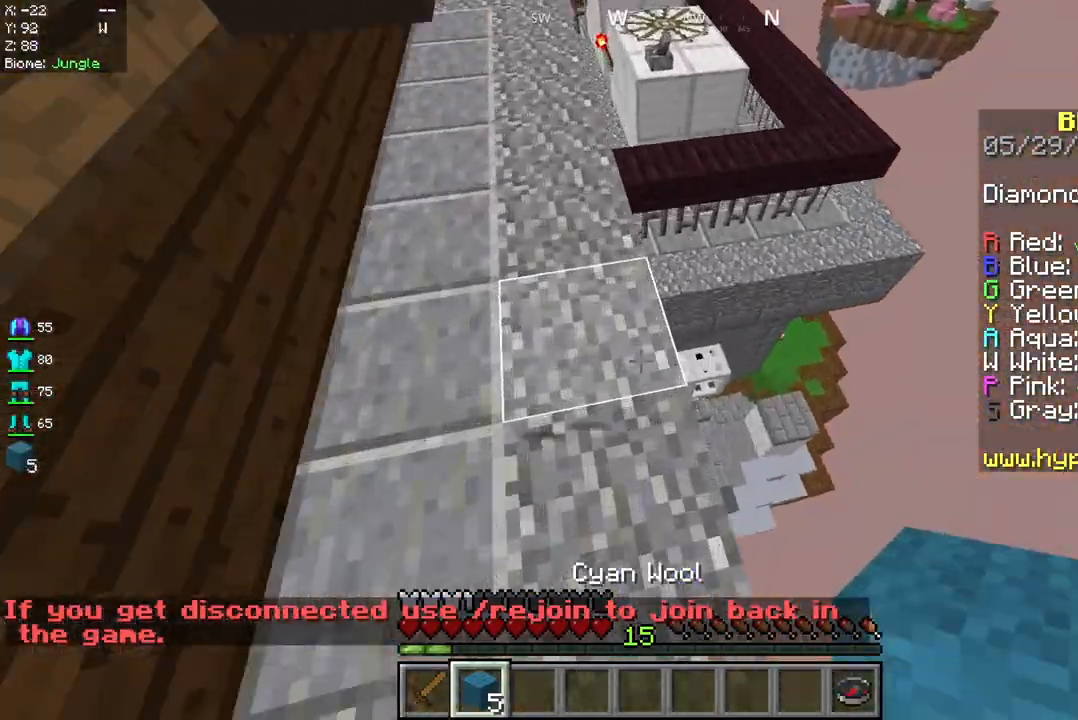
{"keys": ["space", "w"], "mouse": [], "events": [[458, "space", "down"]]}
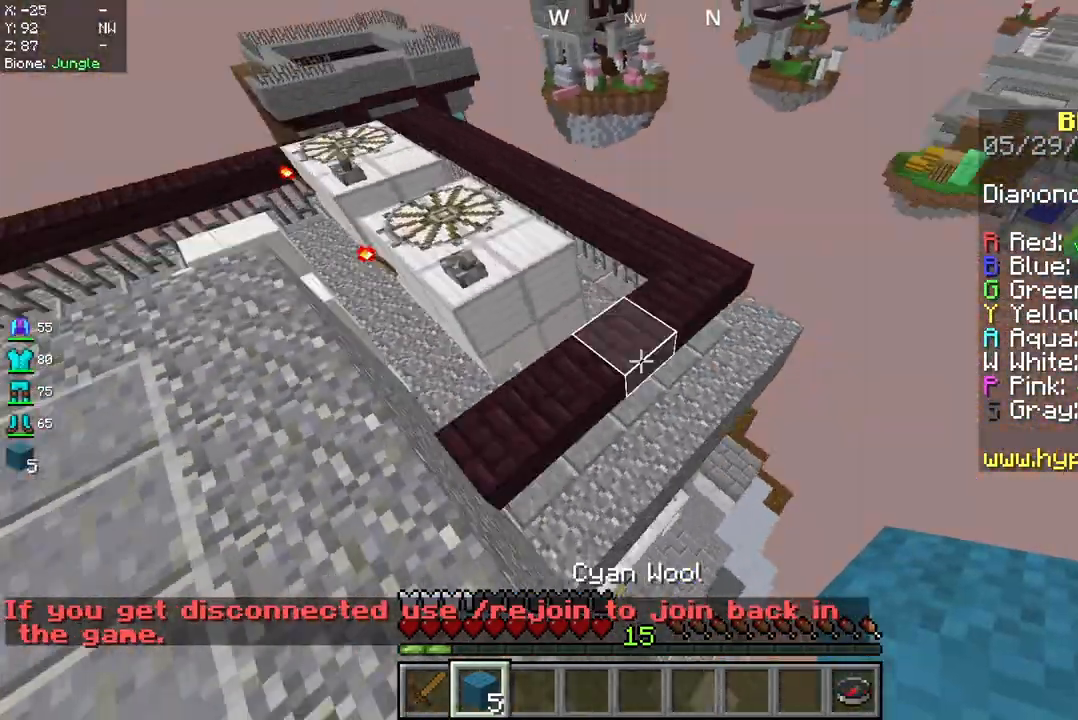
{"keys": ["w"], "mouse": [], "events": [[83, "space", "up"]]}
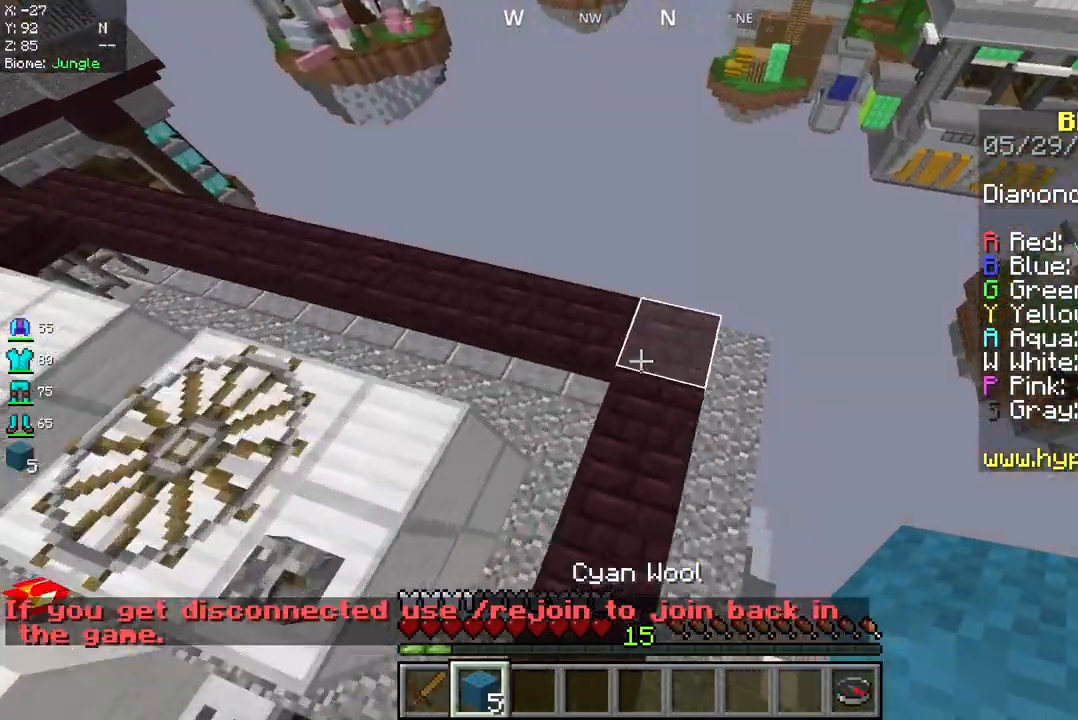
{"keys": ["a", "w"], "mouse": [], "events": [[333, "a", "down"]]}
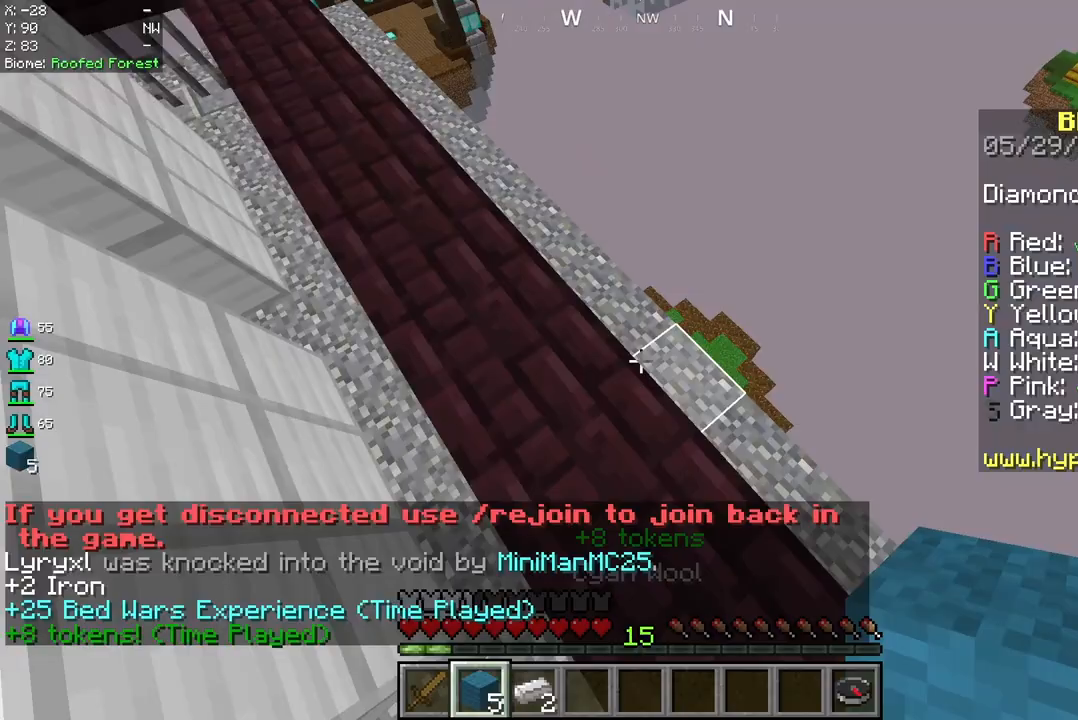
{"keys": ["w"], "mouse": [], "events": [[458, "a", "up"]]}
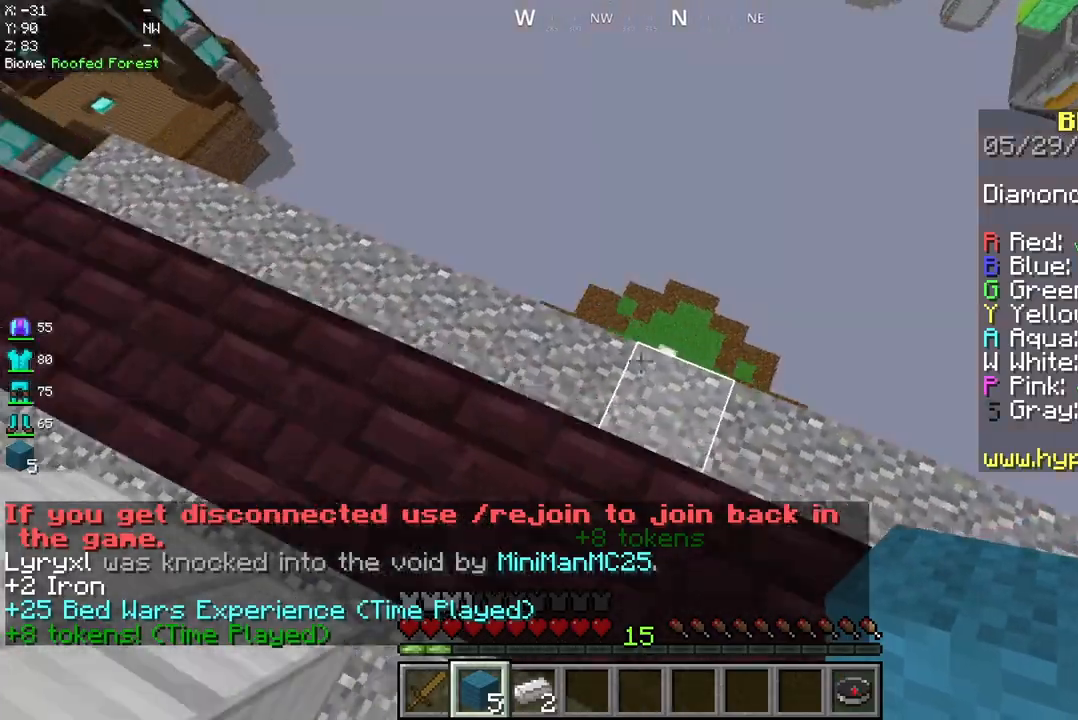
{"keys": ["w"], "mouse": [], "events": [[167, "w", "up"], [375, "w", "down"]]}
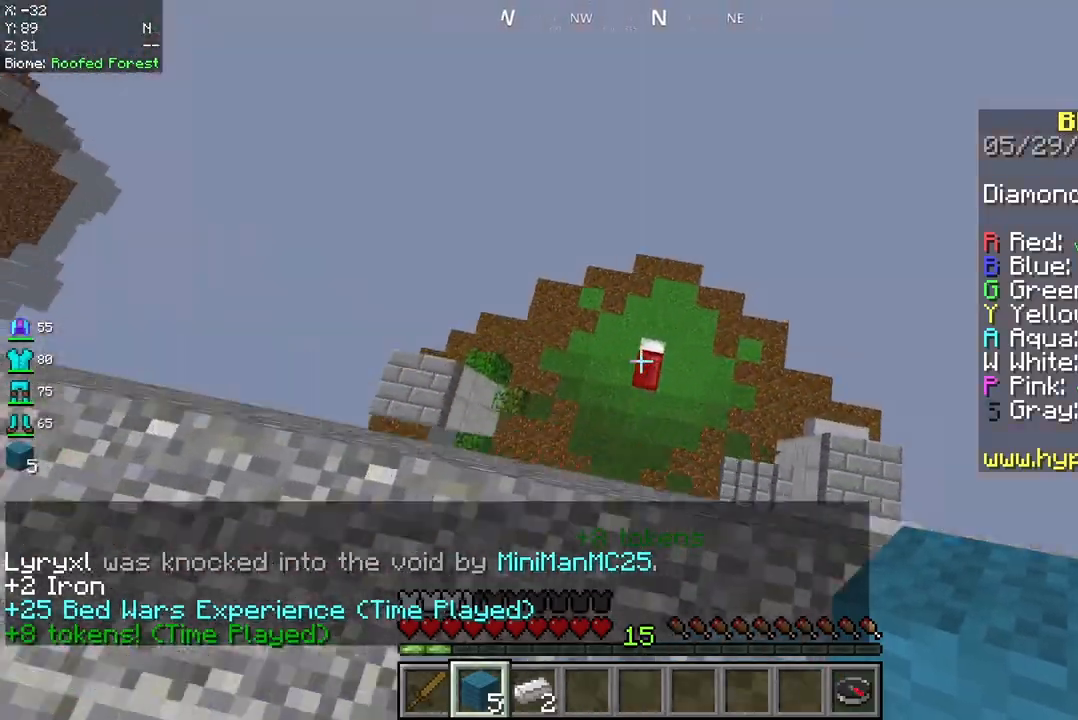
{"keys": ["w"], "mouse": [], "events": []}
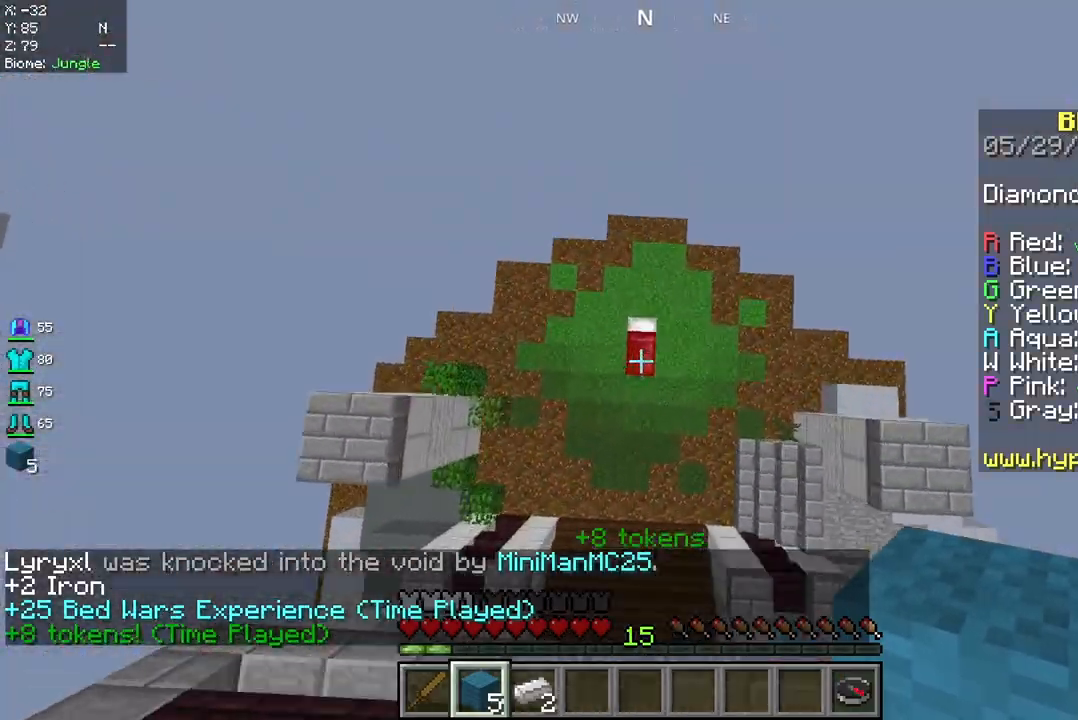
{"keys": ["s"], "mouse": [], "events": [[83, "w", "up"], [417, "s", "down"]]}
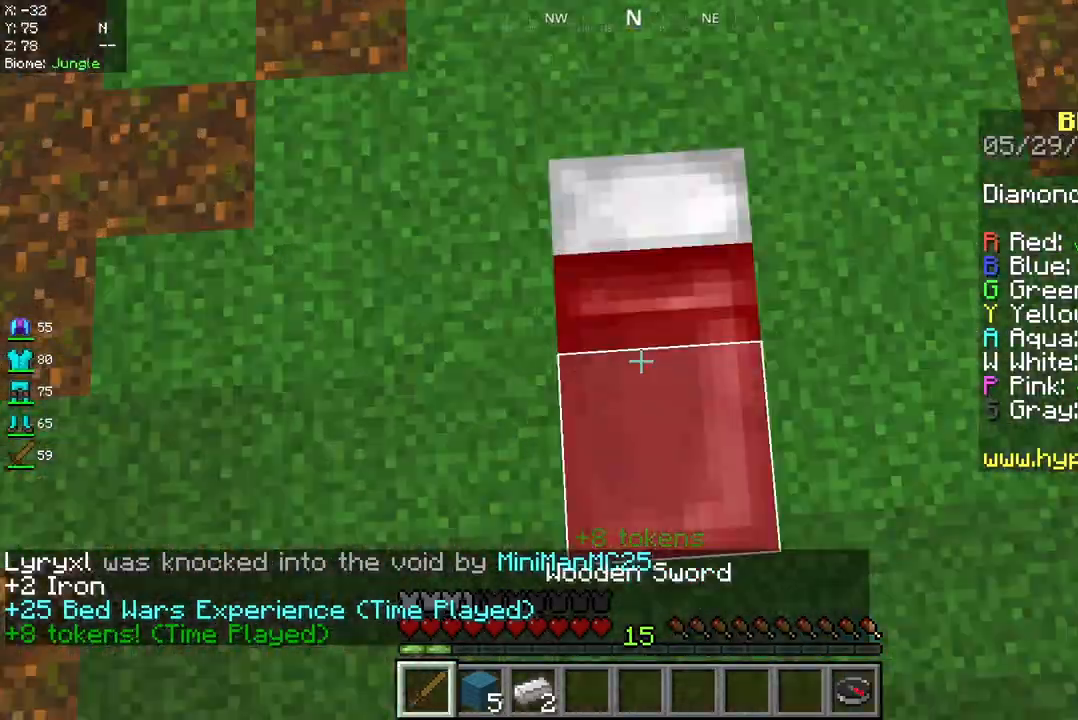
{"keys": [], "mouse": ["left"], "events": [[83, "mouse_left", "down"], [83, "s", "up"]]}
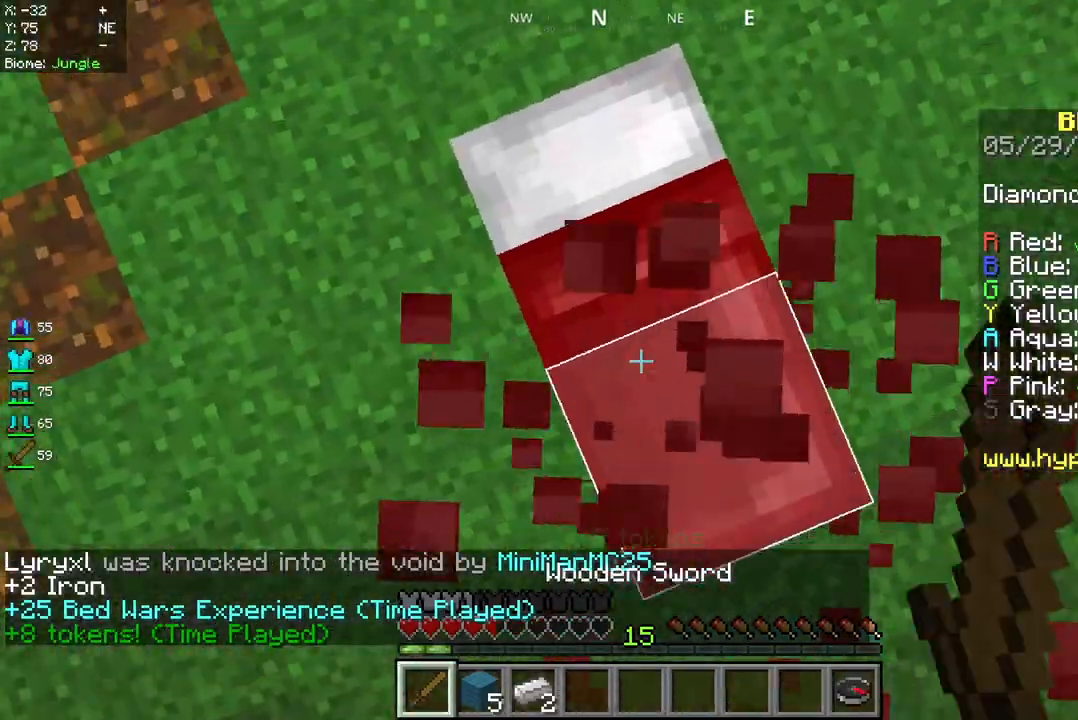
{"keys": ["w"], "mouse": [], "events": [[500, "mouse_left", "up"], [500, "w", "down"]]}
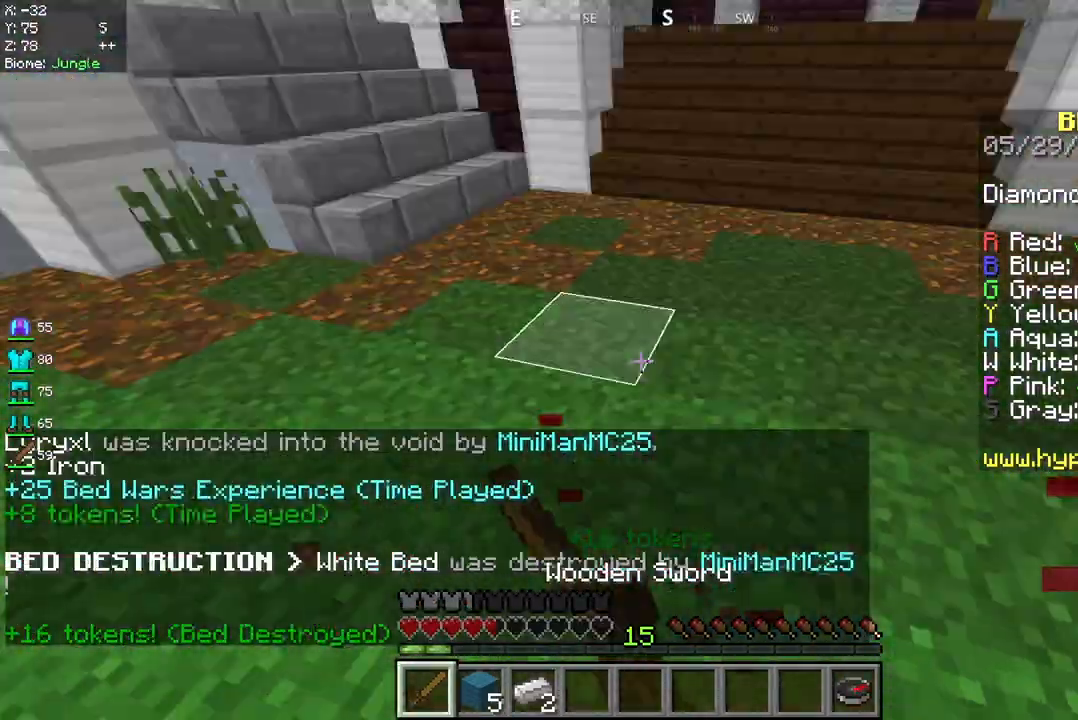
{"keys": ["w"], "mouse": [], "events": []}
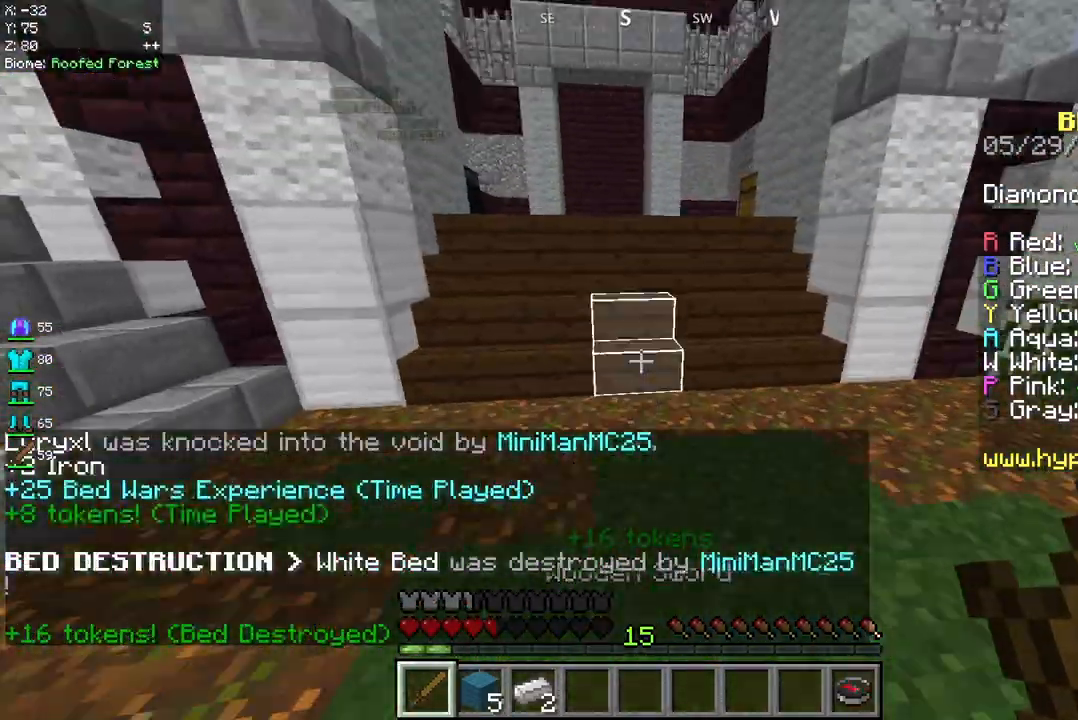
{"keys": ["w"], "mouse": [], "events": []}
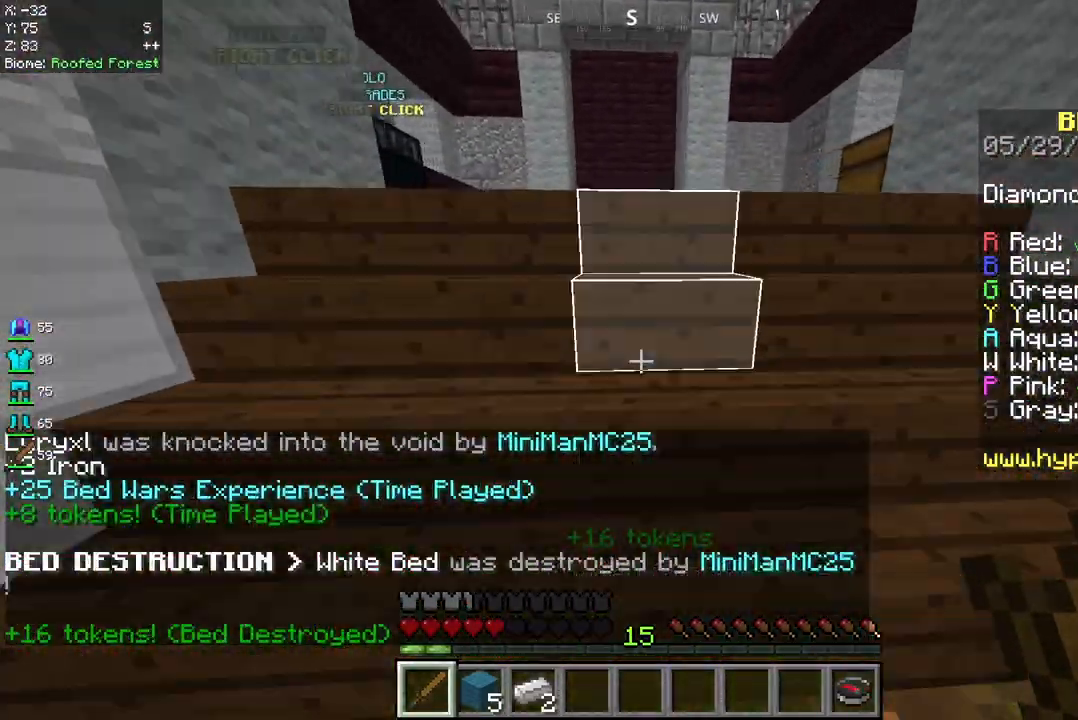
{"keys": ["space", "w"], "mouse": [], "events": [[125, "space", "down"]]}
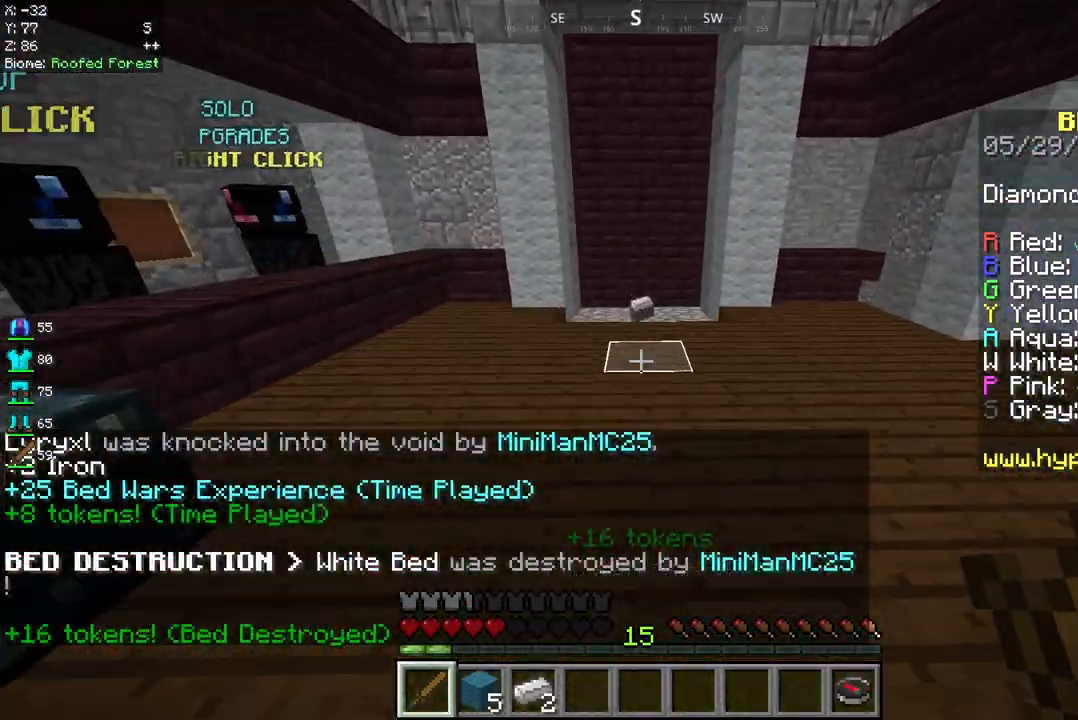
{"keys": ["space", "w"], "mouse": [], "events": []}
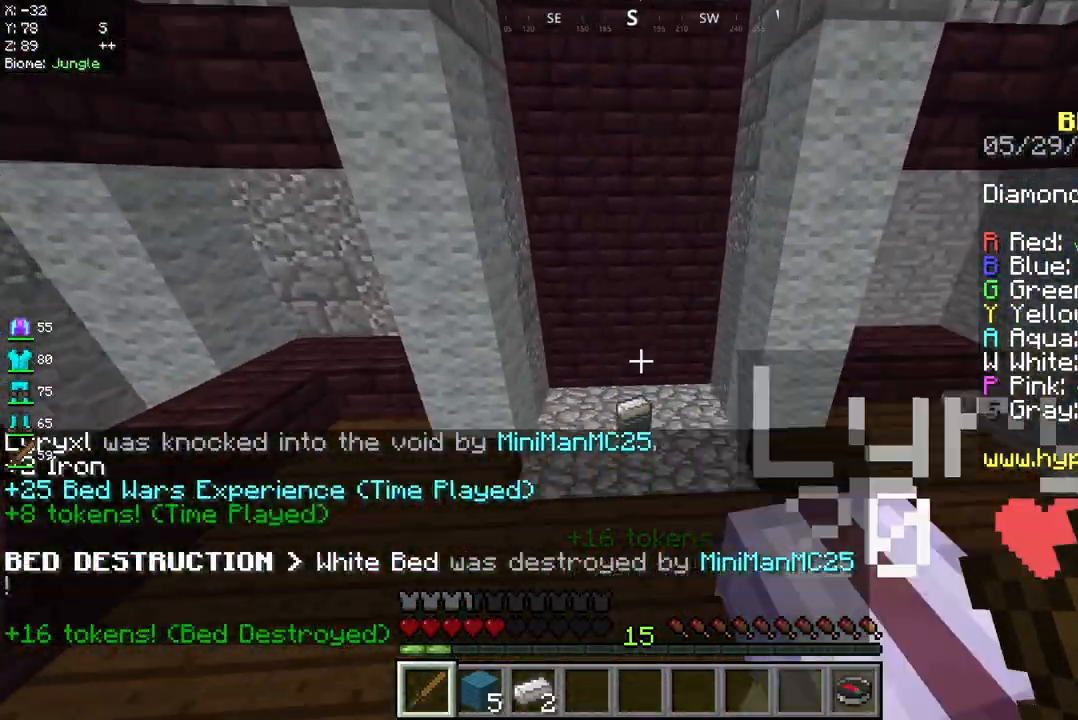
{"keys": ["d", "w"], "mouse": [], "events": [[83, "space", "up"], [458, "d", "down"]]}
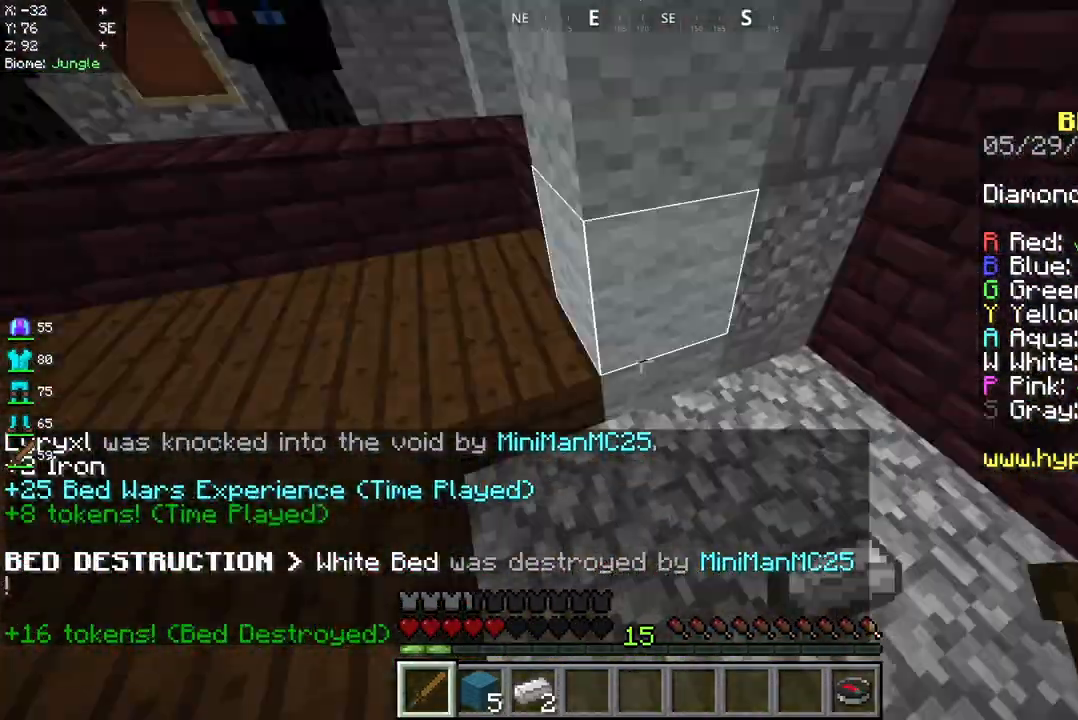
{"keys": ["w"], "mouse": [], "events": [[42, "w", "up"], [167, "d", "up"], [208, "a", "down"], [250, "w", "down"], [500, "a", "up"]]}
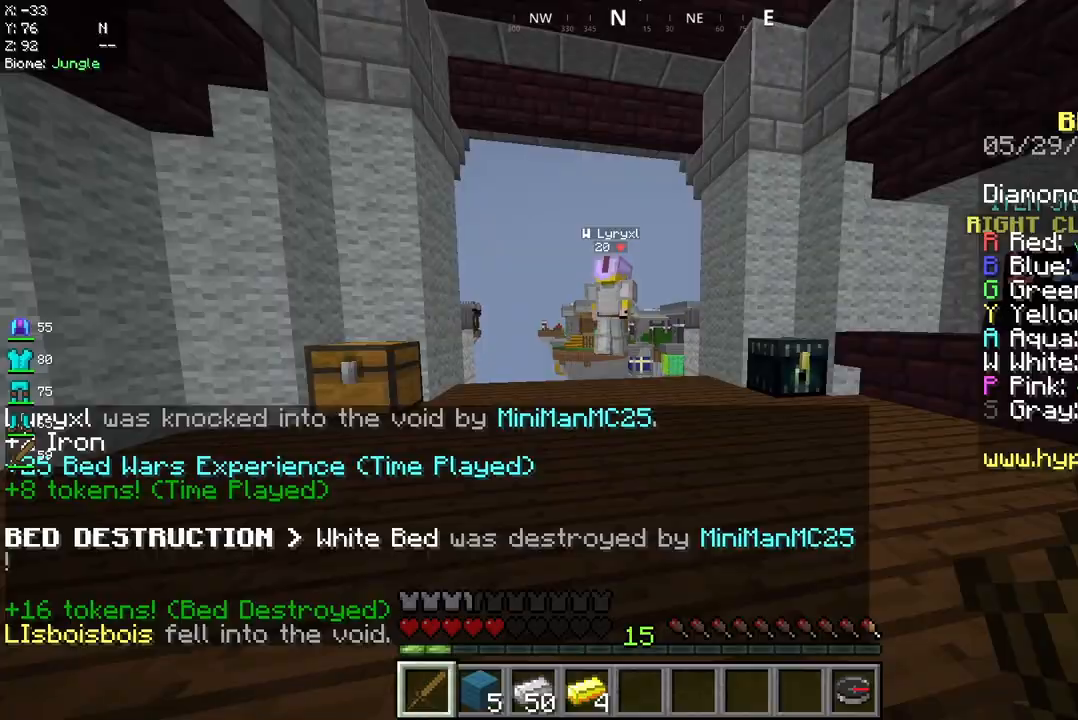
{"keys": ["a", "w"], "mouse": [], "events": [[375, "mouse_right", "down"], [458, "a", "down"], [500, "mouse_right", "up"]]}